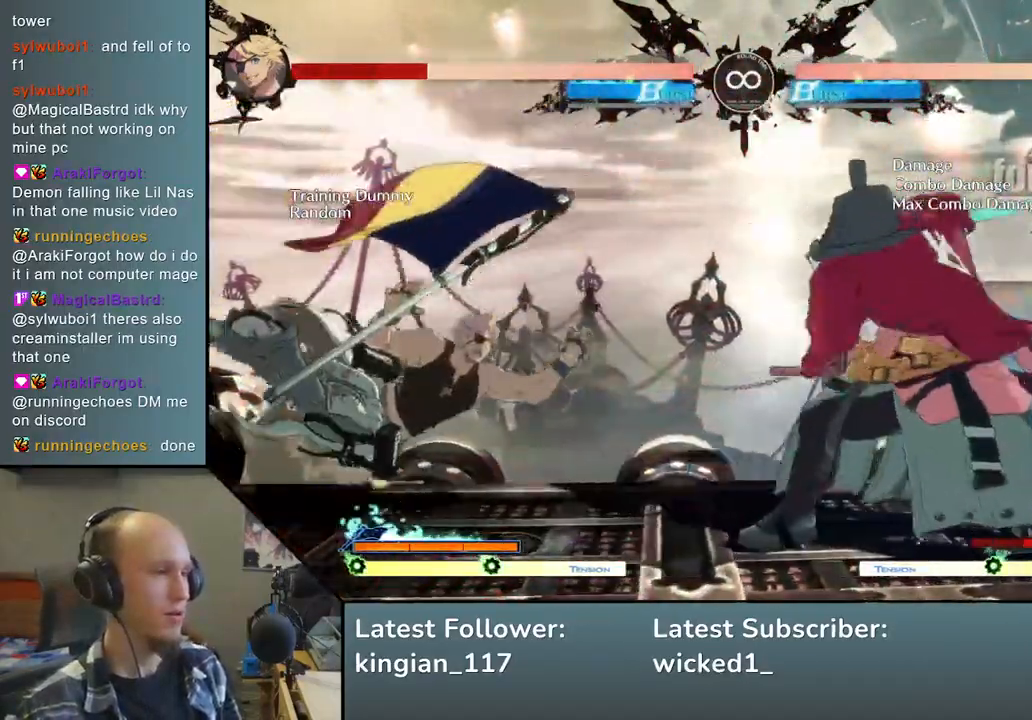
Gameplay with a controller (arcade stick); each line is a JSON object with the inputs held at the frame after it. "events" lists button and stick changes between this image and that frame as [ms after this image, input, new state], when the widget could be followed in between. Not read: L3 R3.
{"buttons": [], "left_stick": "center", "events": [[100, "SQUARE", "up"]]}
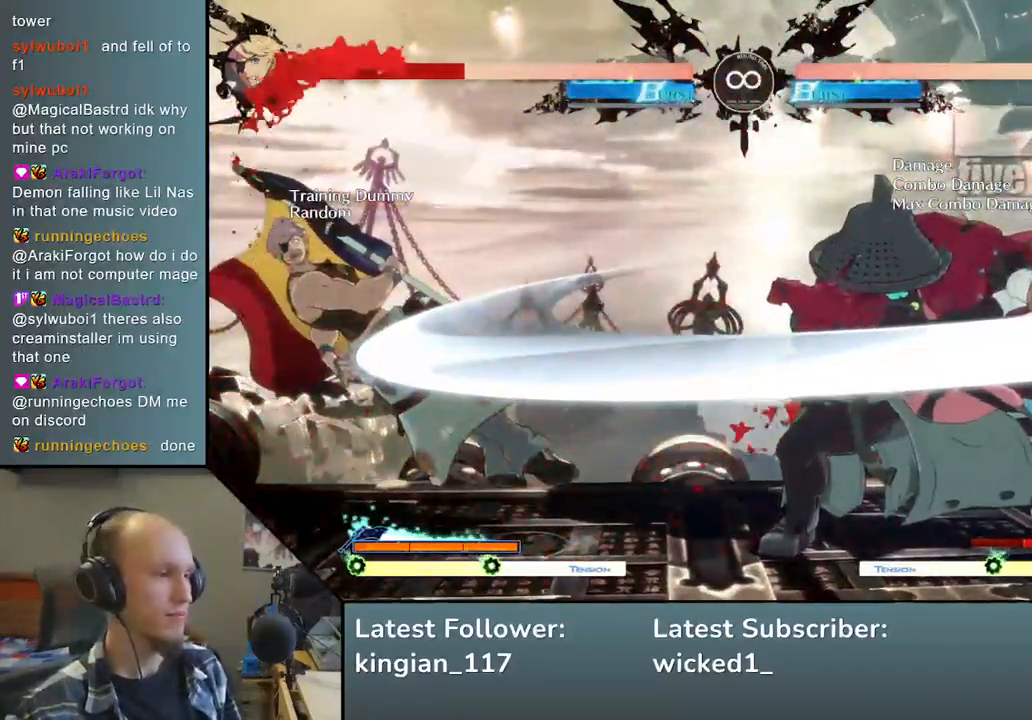
{"buttons": [], "left_stick": "center", "events": []}
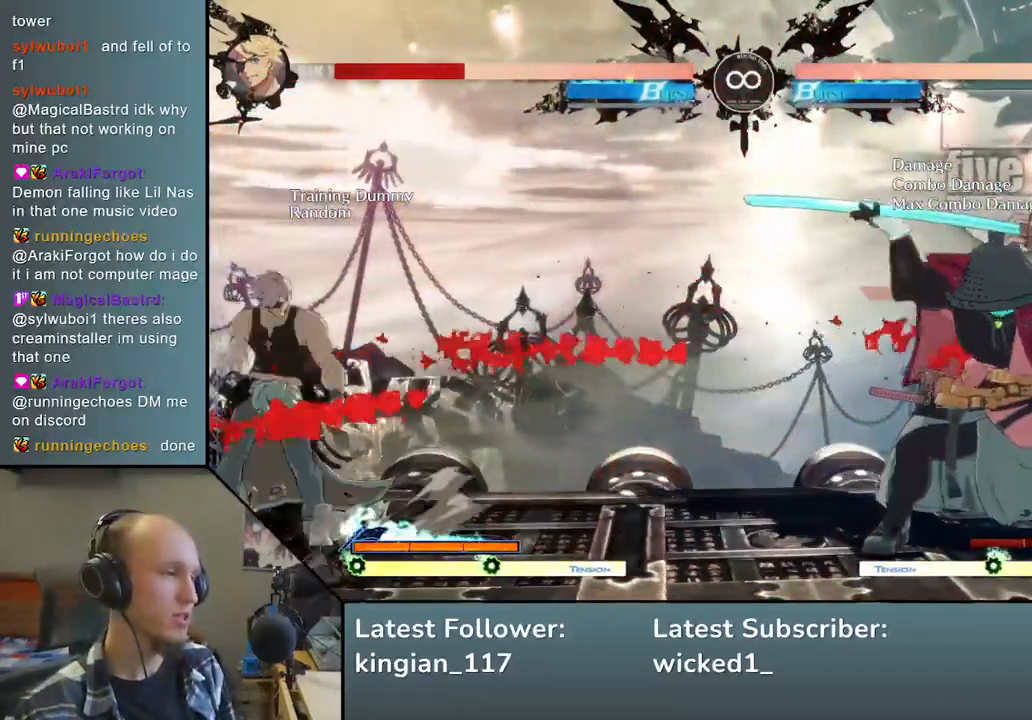
{"buttons": [], "left_stick": "center", "events": []}
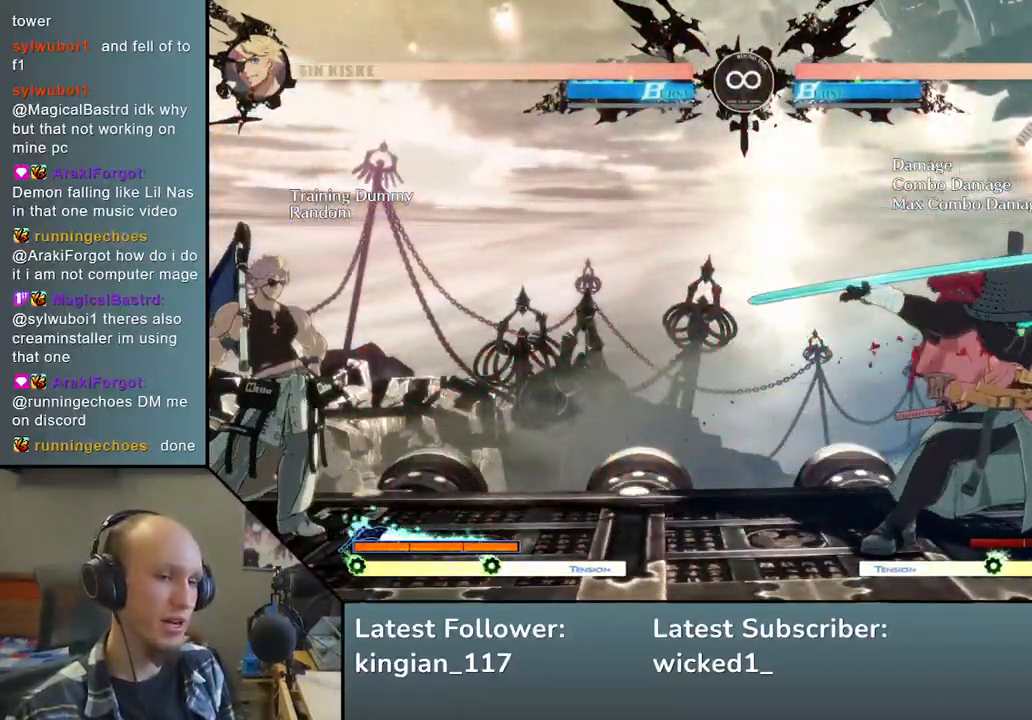
{"buttons": [], "left_stick": "center", "events": []}
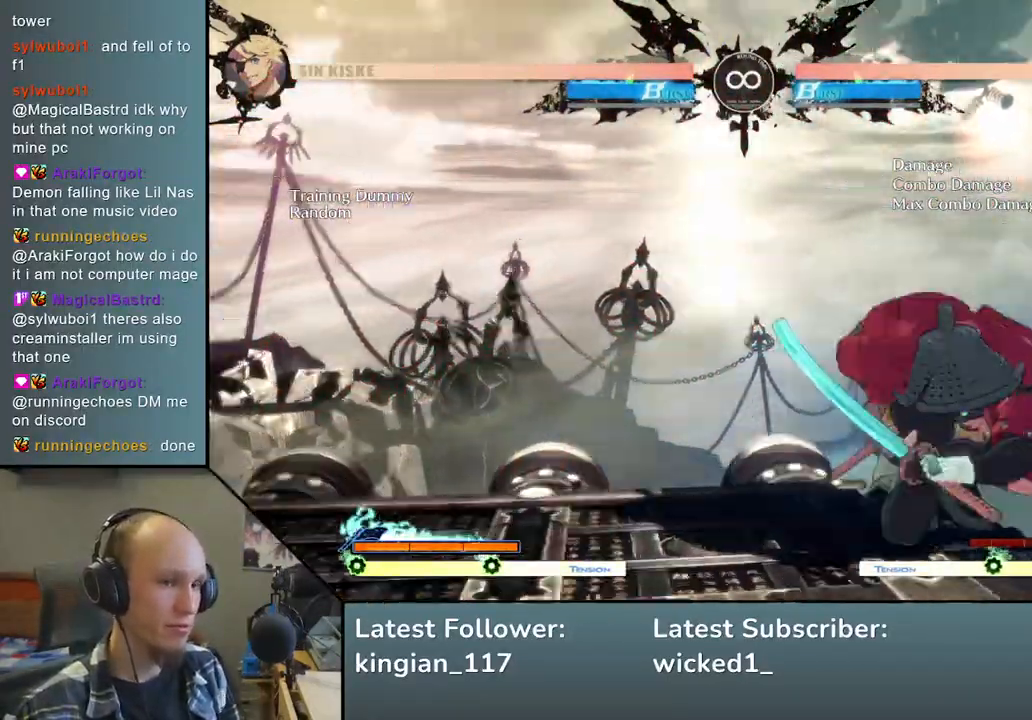
{"buttons": [], "left_stick": "center", "events": []}
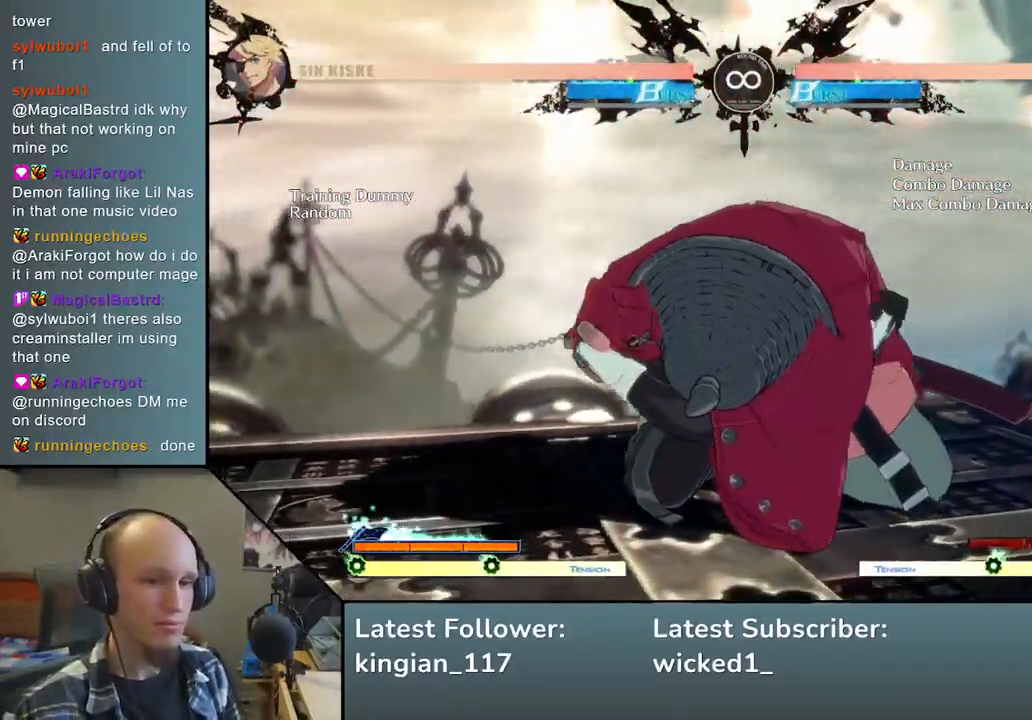
{"buttons": ["START"], "left_stick": "center", "events": [[383, "START", "down"]]}
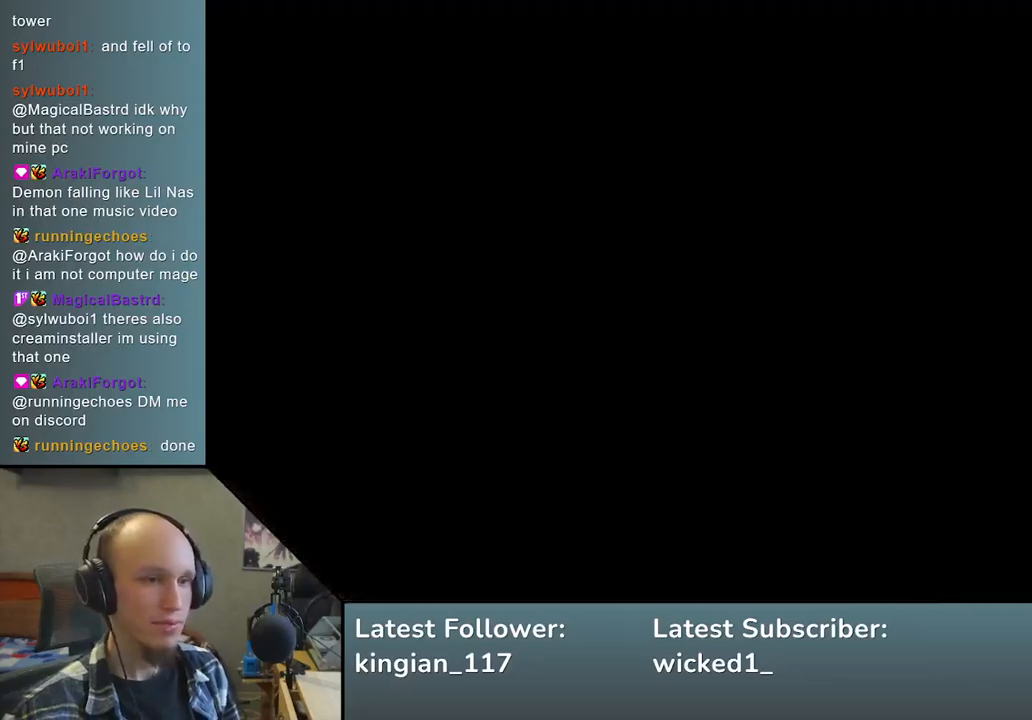
{"buttons": [], "left_stick": "center", "events": [[17, "START", "up"]]}
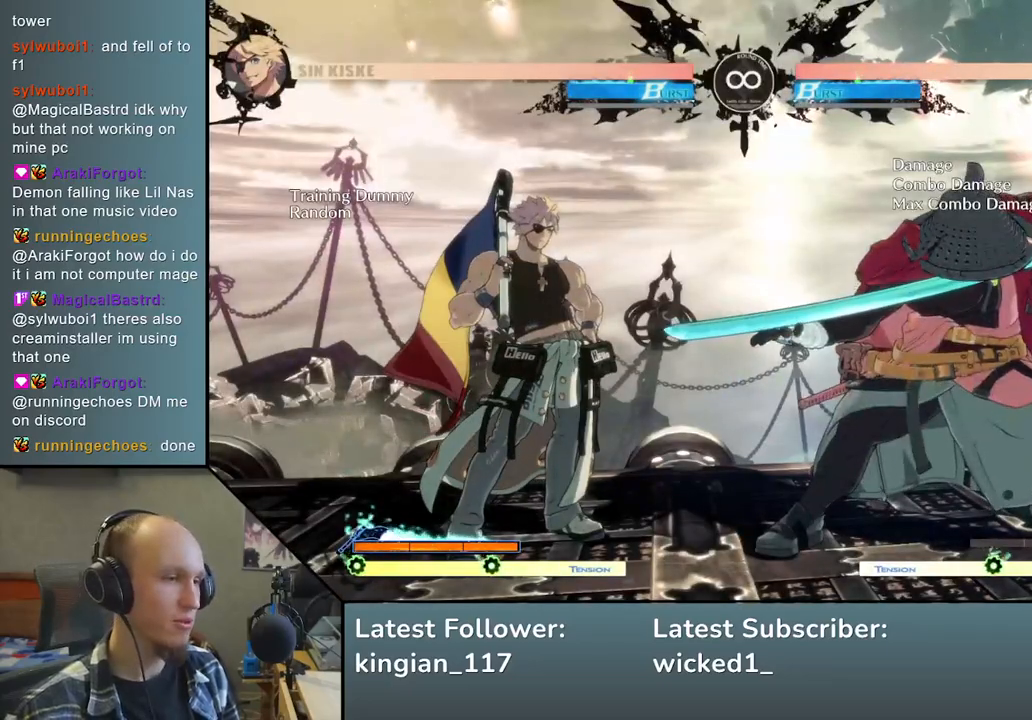
{"buttons": [], "left_stick": "center", "events": []}
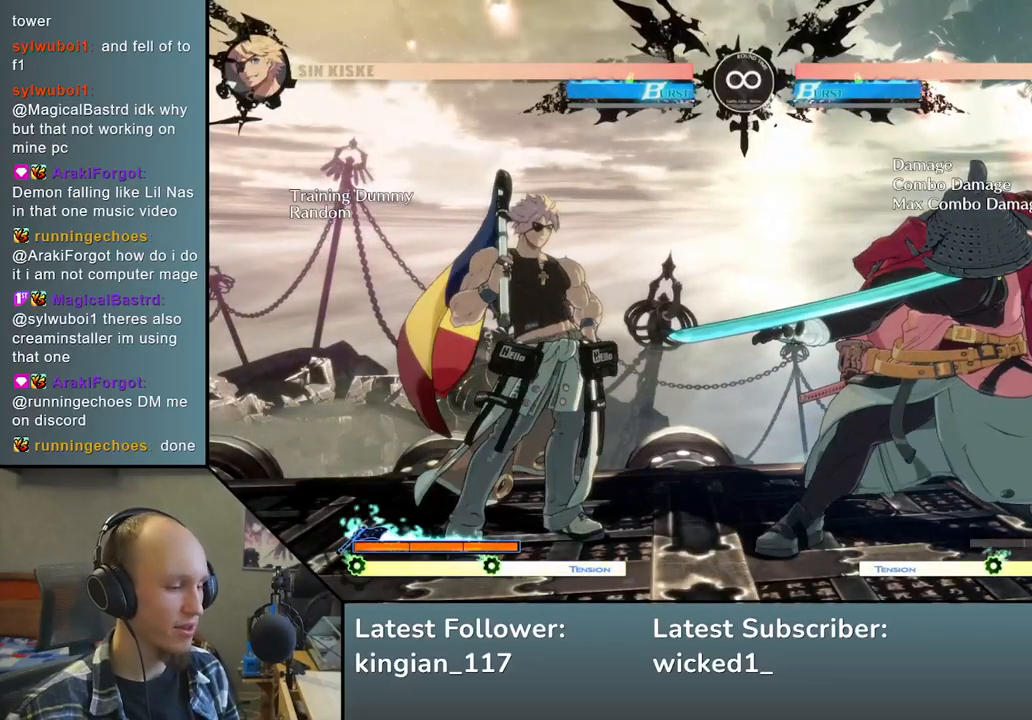
{"buttons": [], "left_stick": "center", "events": []}
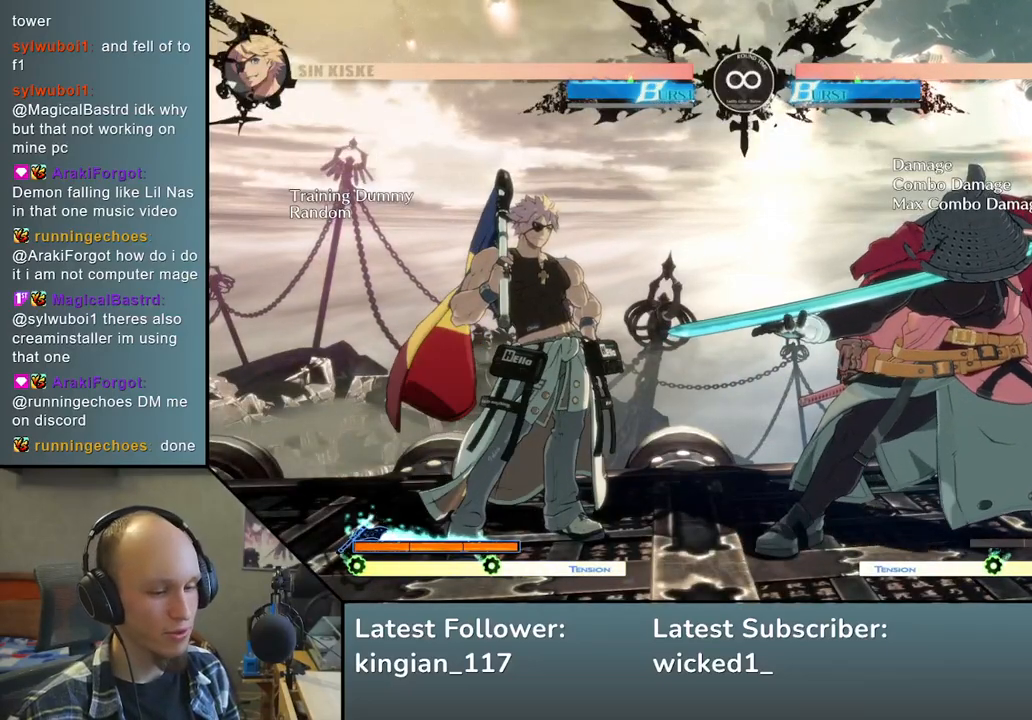
{"buttons": [], "left_stick": "center", "events": []}
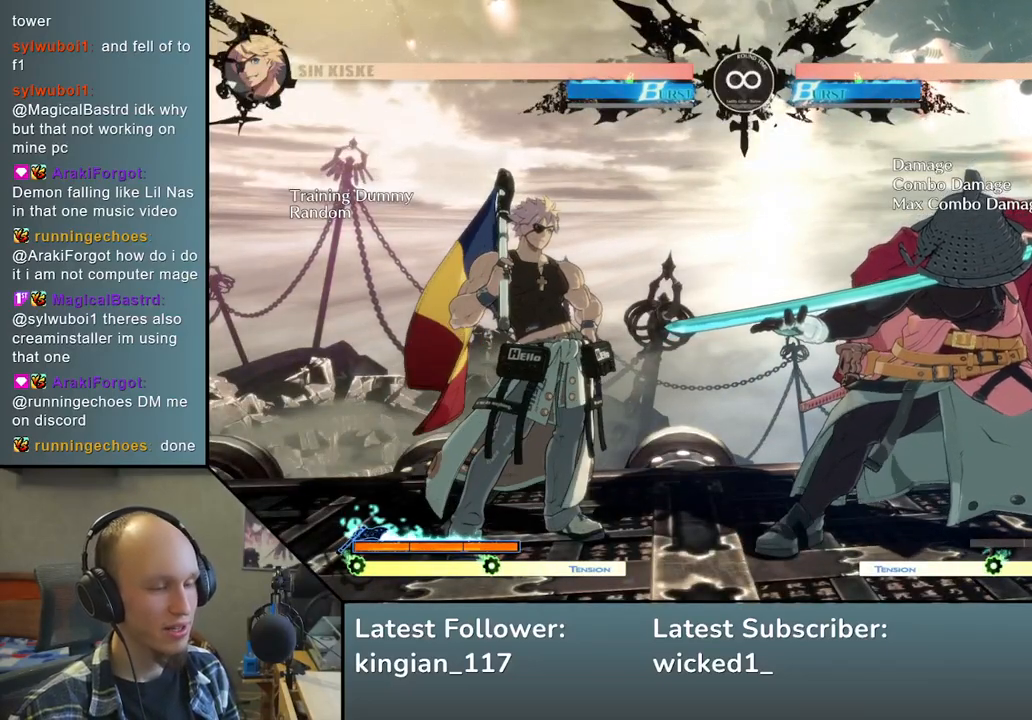
{"buttons": [], "left_stick": "center", "events": []}
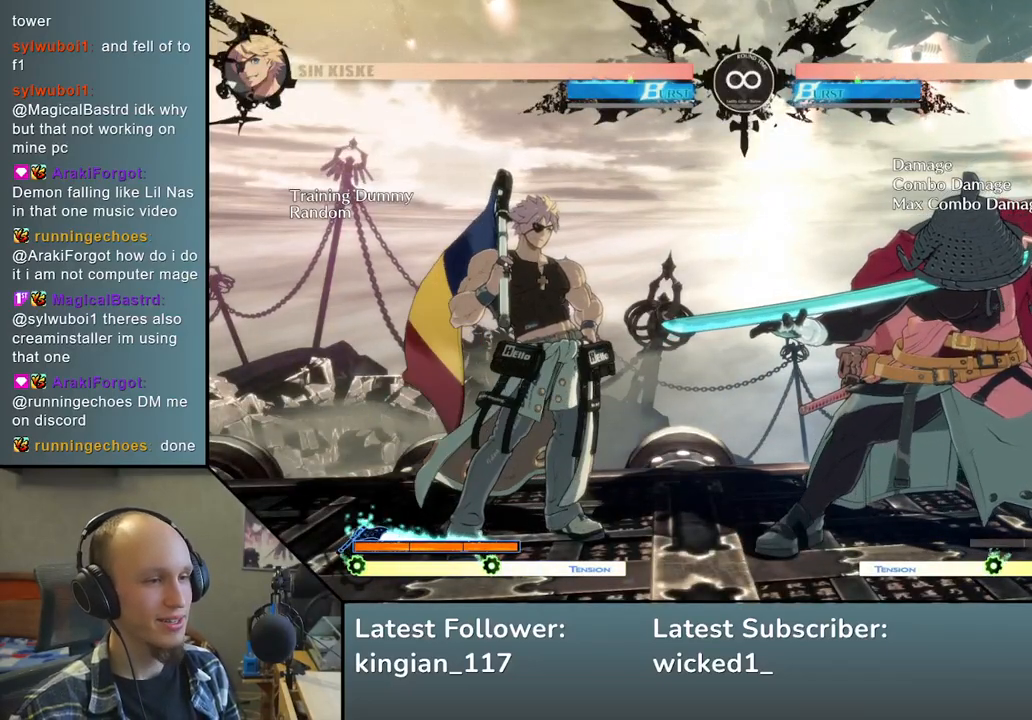
{"buttons": [], "left_stick": "center", "events": []}
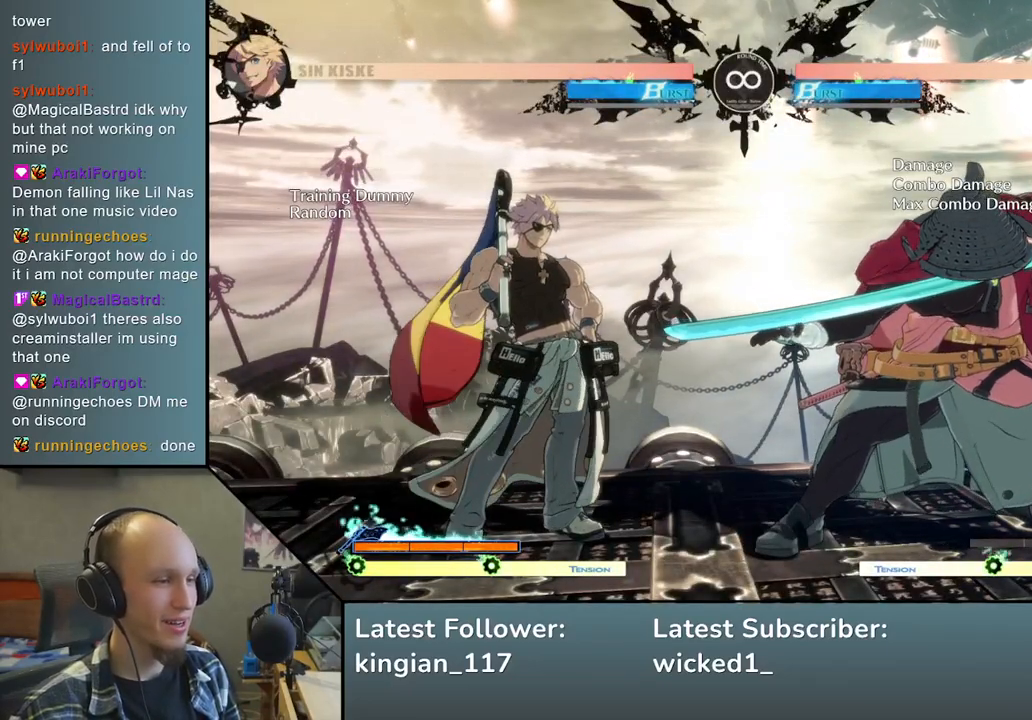
{"buttons": [], "left_stick": "right", "events": [[383, "left_stick", "down"], [483, "left_stick", "right"]]}
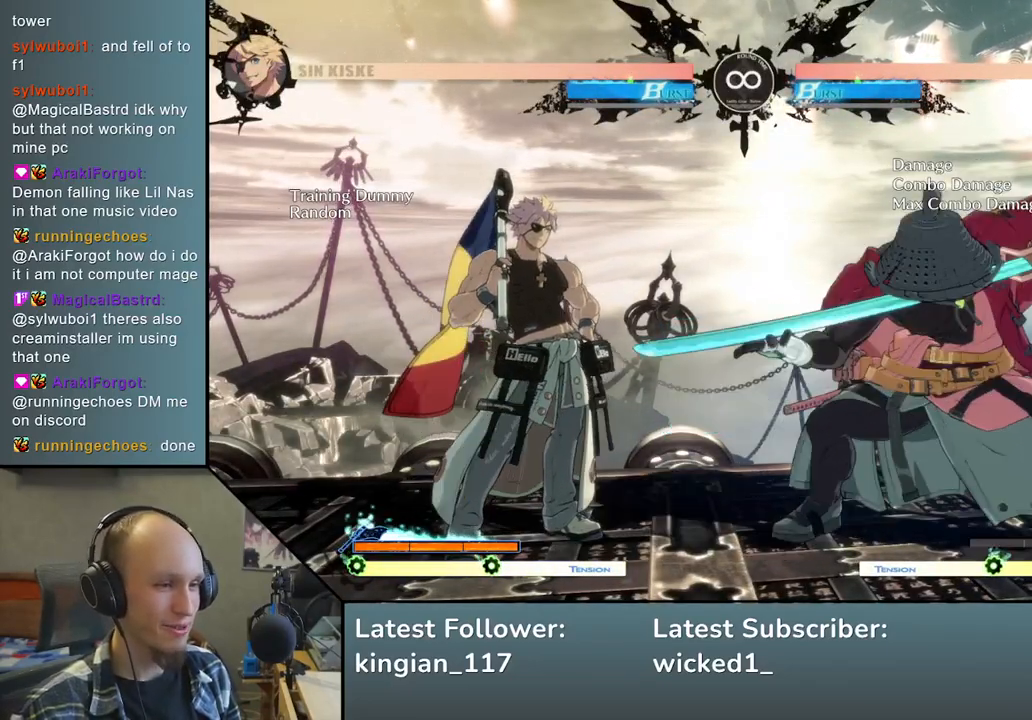
{"buttons": [], "left_stick": "right", "events": [[17, "SQUARE", "down"], [100, "left_stick", "up"], [133, "SQUARE", "up"], [183, "left_stick", "left"], [267, "left_stick", "down"], [350, "left_stick", "right"], [433, "L2", "down"], [483, "L2", "up"]]}
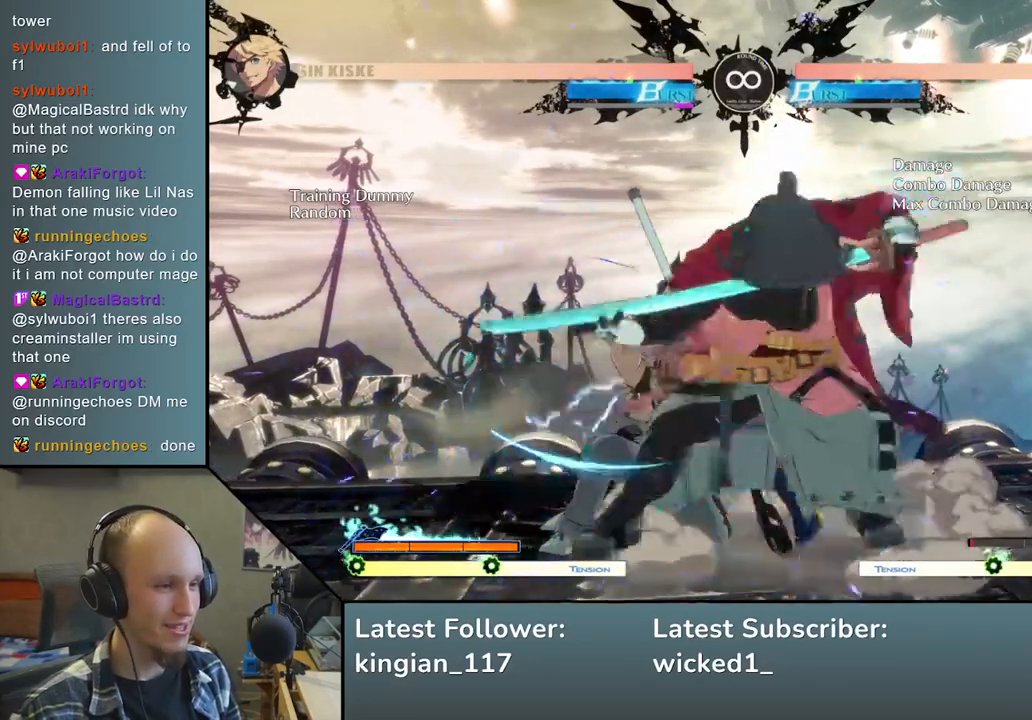
{"buttons": [], "left_stick": "down", "events": [[17, "left_stick", "center"], [67, "left_stick", "left"], [200, "R1", "down"], [283, "R1", "up"], [483, "left_stick", "down"]]}
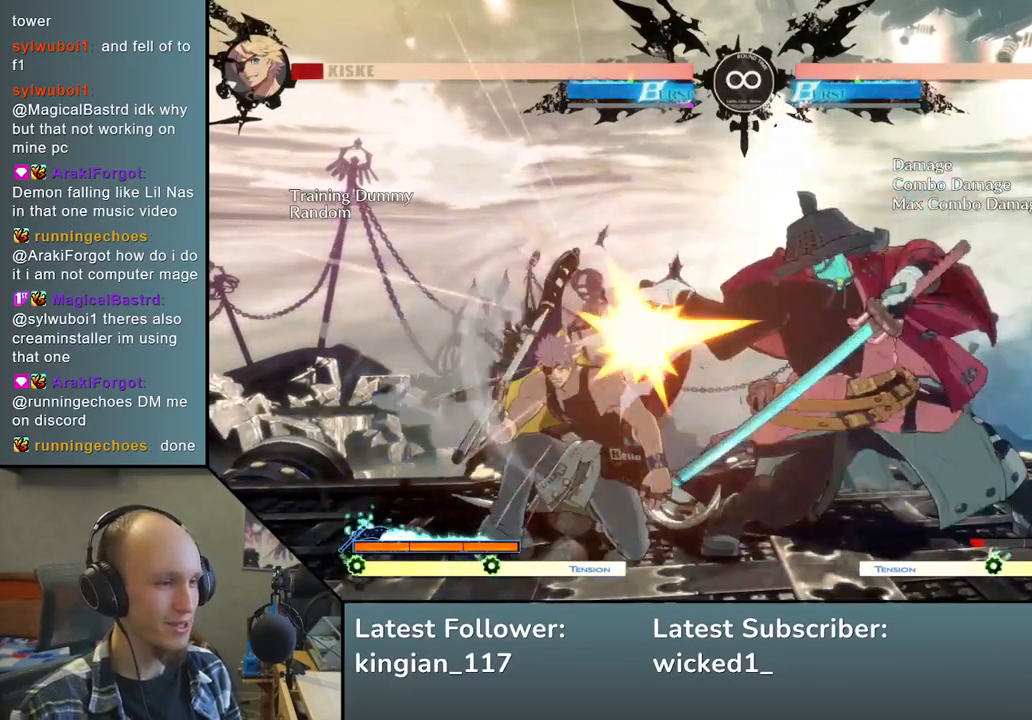
{"buttons": ["TRIANGLE"], "left_stick": "left", "events": [[100, "SQUARE", "down"], [100, "left_stick", "left"], [233, "SQUARE", "up"], [233, "left_stick", "down"], [433, "left_stick", "left"], [483, "TRIANGLE", "down"]]}
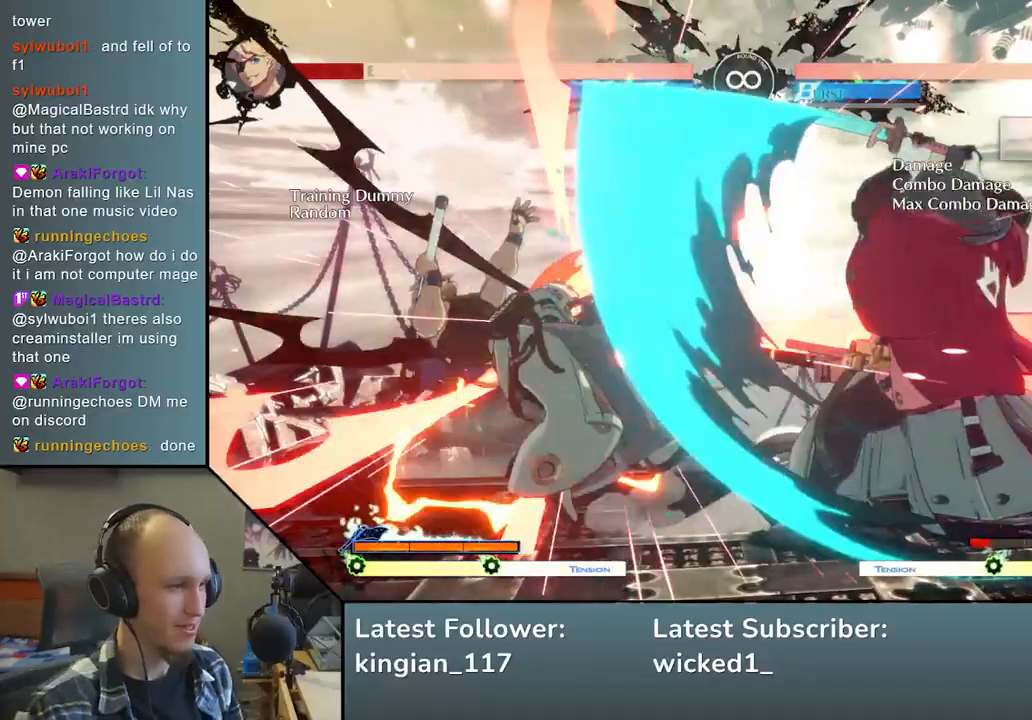
{"buttons": [], "left_stick": "center", "events": [[100, "TRIANGLE", "up"], [100, "left_stick", "right"], [233, "left_stick", "down"], [300, "left_stick", "left"], [317, "L2", "down"], [400, "L2", "up"], [400, "left_stick", "center"]]}
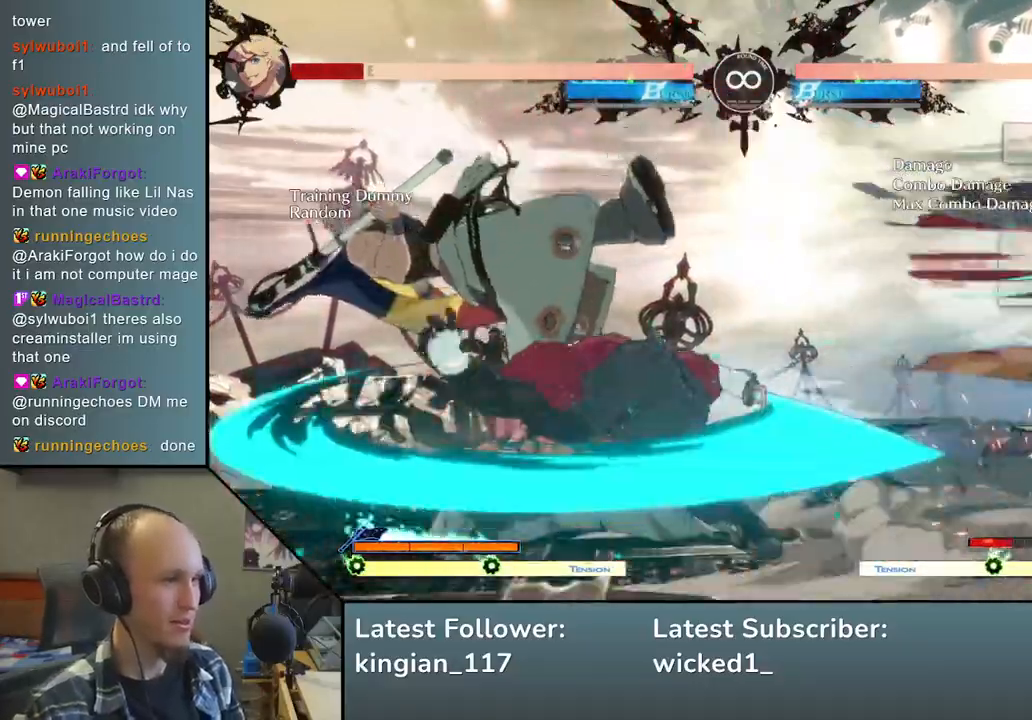
{"buttons": [], "left_stick": "center", "events": [[50, "left_stick", "left"], [100, "left_stick", "down"], [150, "left_stick", "right"], [233, "TRIANGLE", "down"], [233, "left_stick", "left"], [317, "left_stick", "center"], [400, "TRIANGLE", "up"]]}